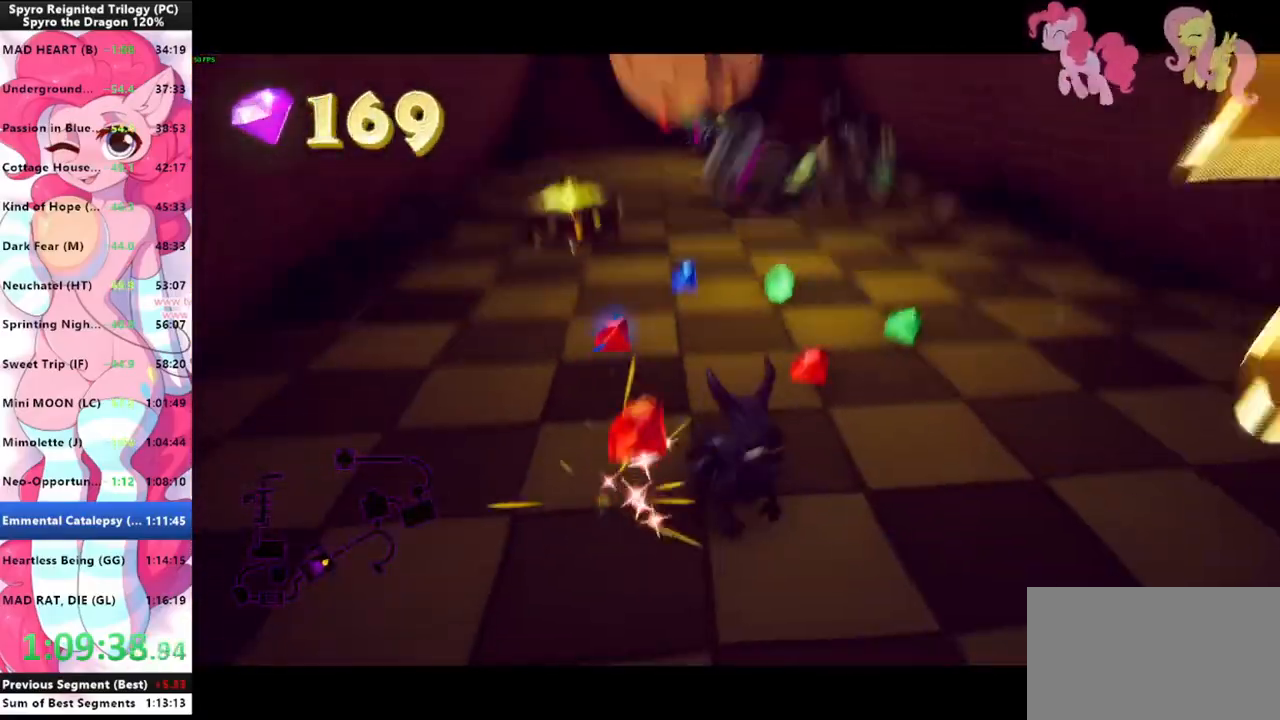
Gameplay with keyboard and mouse; each line is a JSON object with the keys and mouse buttons held at the frame after it. "events" lists presses ("down") and releases ("up") of "1", "3", "a", "d", "e", "f", "g", "q", "s", "shift", "space", "tab", "w", "mouse_left", "mouse_wheel" and "mouse_right" between this image and that frame as [ms after this image, input, new state], when the widget could be followed in between. "mouse_left", "mouse_wheel", "mouse_right" = the "left", "wheel", "right" buttons of the "mouse" list. No other keys are recorded. "wheel" means that the mouse wheel is clicked or scrolled. "mouse_move" is the direction in which the mouse moves at that frame (one of eight, or "still"), when it could be read.
{"keys": ["a", "w"], "mouse": [], "mouse_move": "down-left", "events": [[233, "shift", "down"], [367, "shift", "up"], [400, "d", "down"], [467, "a", "down"], [467, "d", "up"]]}
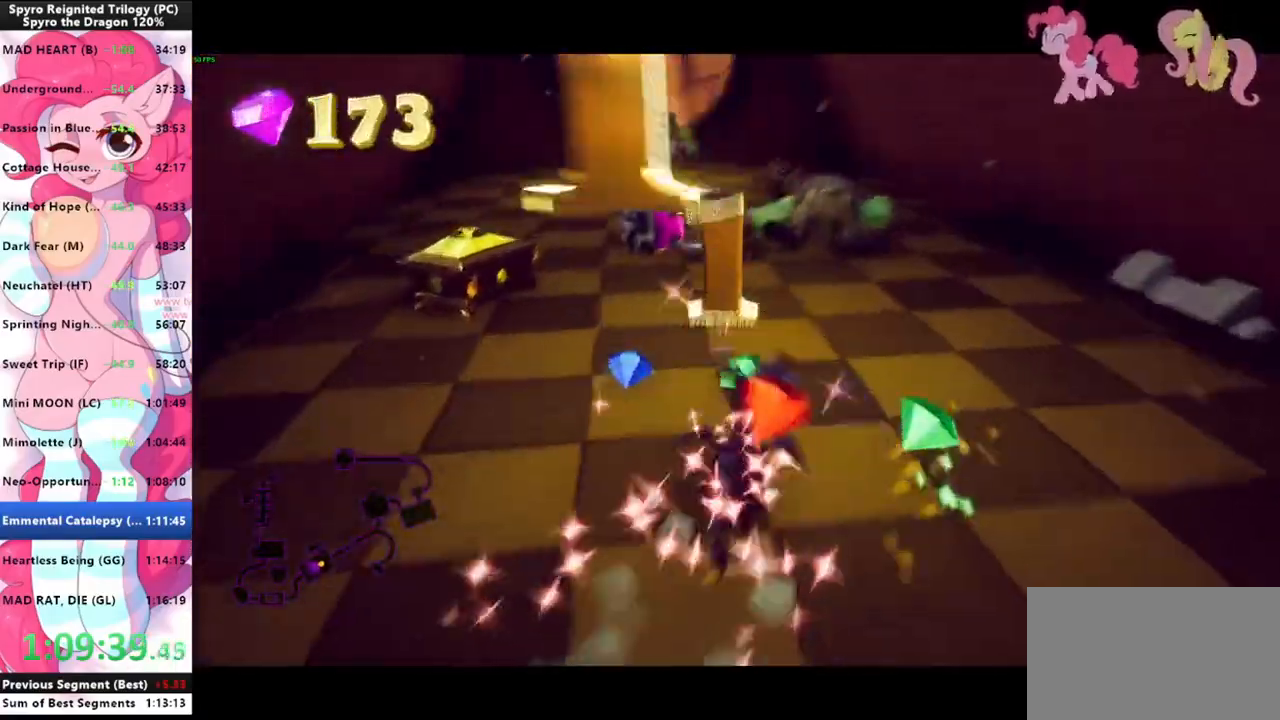
{"keys": ["shift", "space", "w"], "mouse": [], "mouse_move": "still", "events": [[67, "w", "up"], [200, "w", "down"], [333, "a", "up"], [400, "shift", "down"], [433, "space", "down"]]}
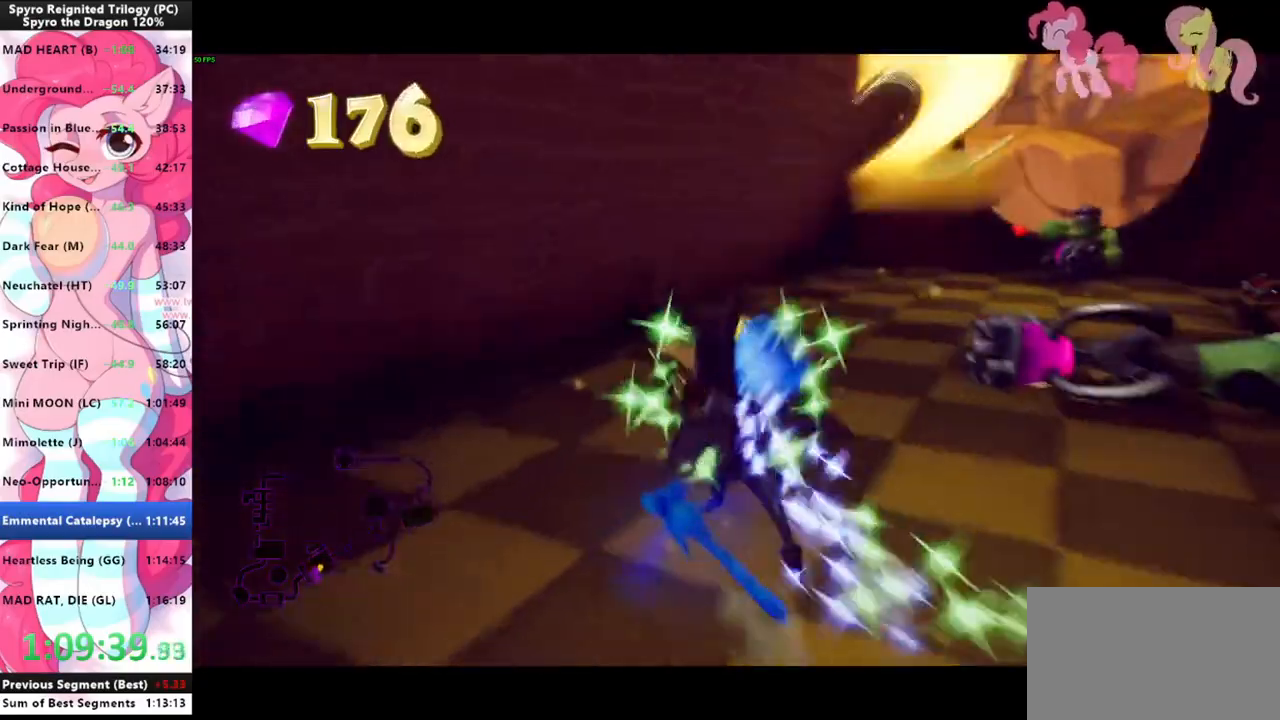
{"keys": ["shift"], "mouse": [], "mouse_move": "right", "events": [[33, "w", "up"], [67, "d", "down"], [67, "shift", "up"], [200, "space", "up"], [300, "d", "up"], [300, "w", "down"], [400, "shift", "down"], [433, "w", "up"]]}
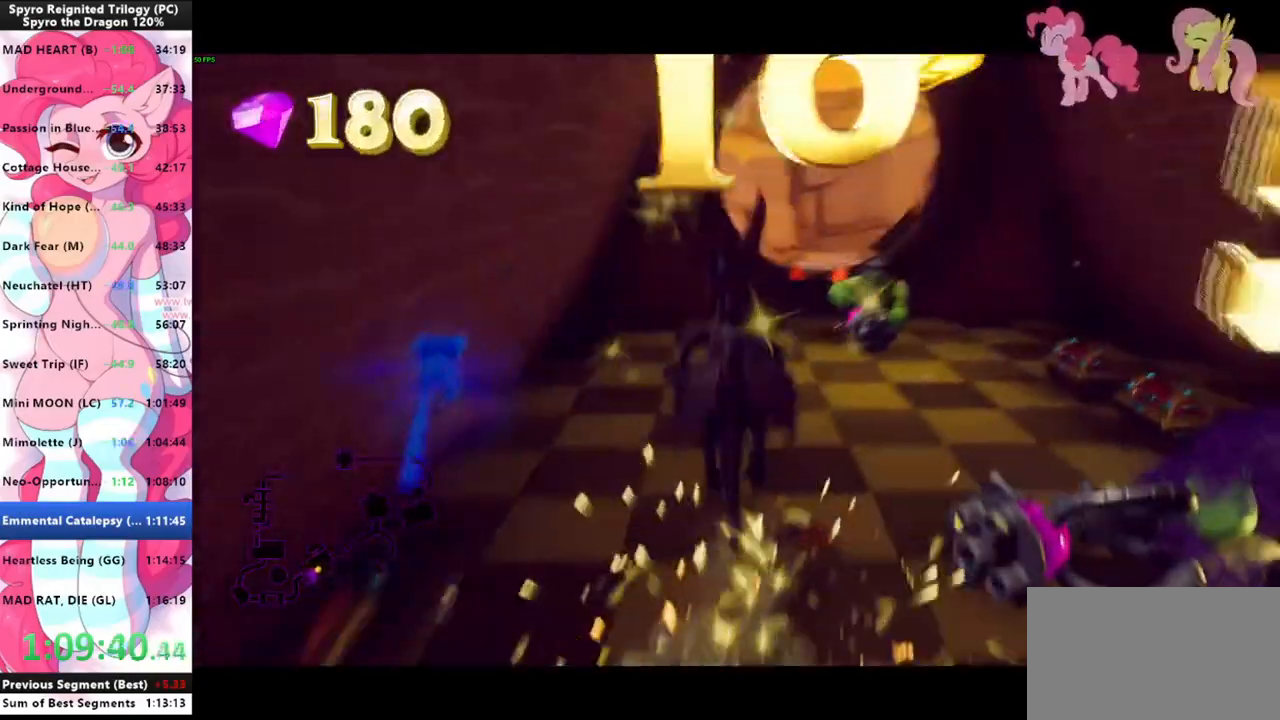
{"keys": ["w"], "mouse": ["left"], "mouse_move": "still", "events": [[367, "w", "down"], [400, "mouse_left", "down"], [400, "shift", "up"]]}
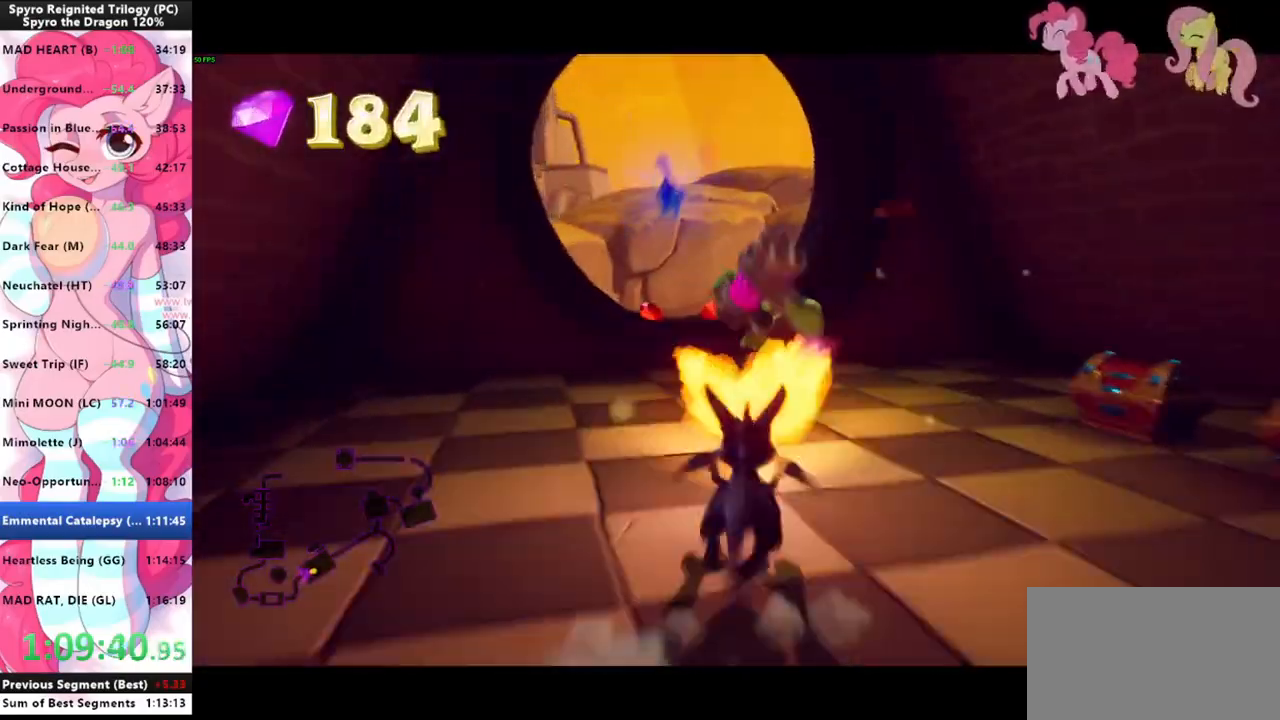
{"keys": ["d", "shift"], "mouse": [], "mouse_move": "right", "events": [[100, "mouse_left", "up"], [133, "d", "down"], [200, "w", "up"], [433, "shift", "down"]]}
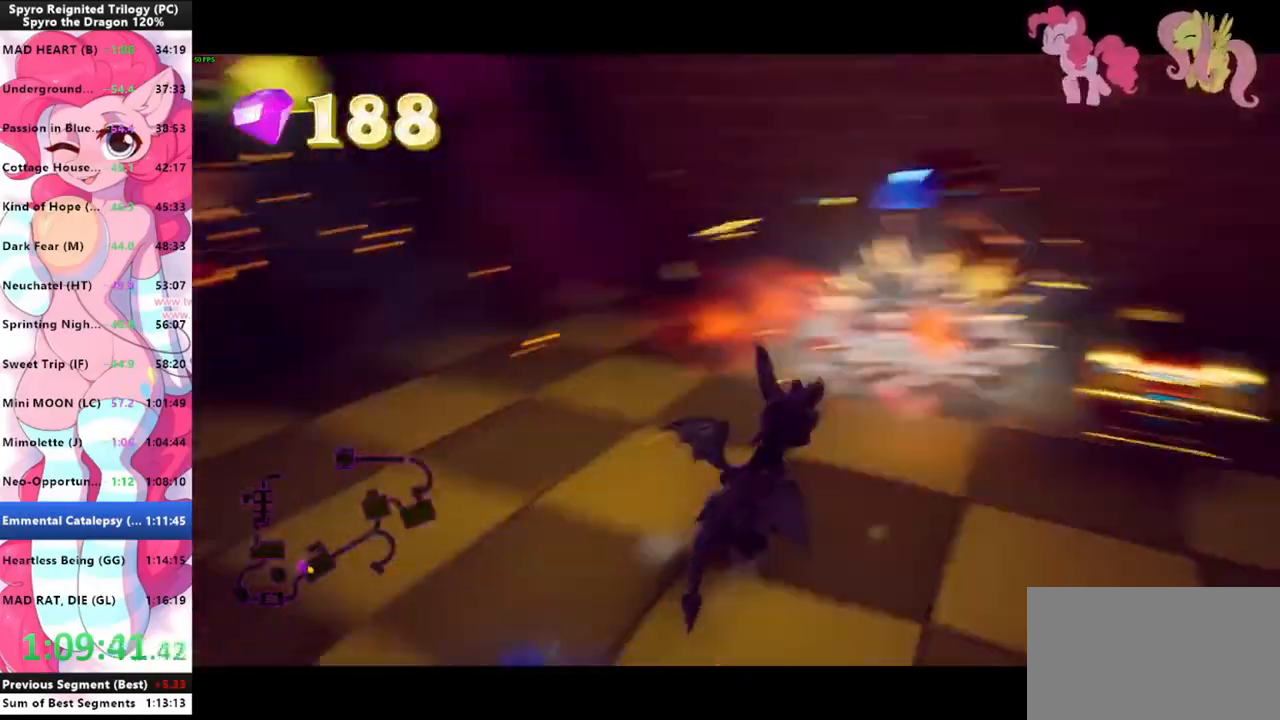
{"keys": [], "mouse": [], "mouse_move": "left", "events": [[100, "s", "down"], [167, "shift", "up"], [367, "a", "down"], [367, "d", "up"], [400, "s", "up"], [500, "a", "up"]]}
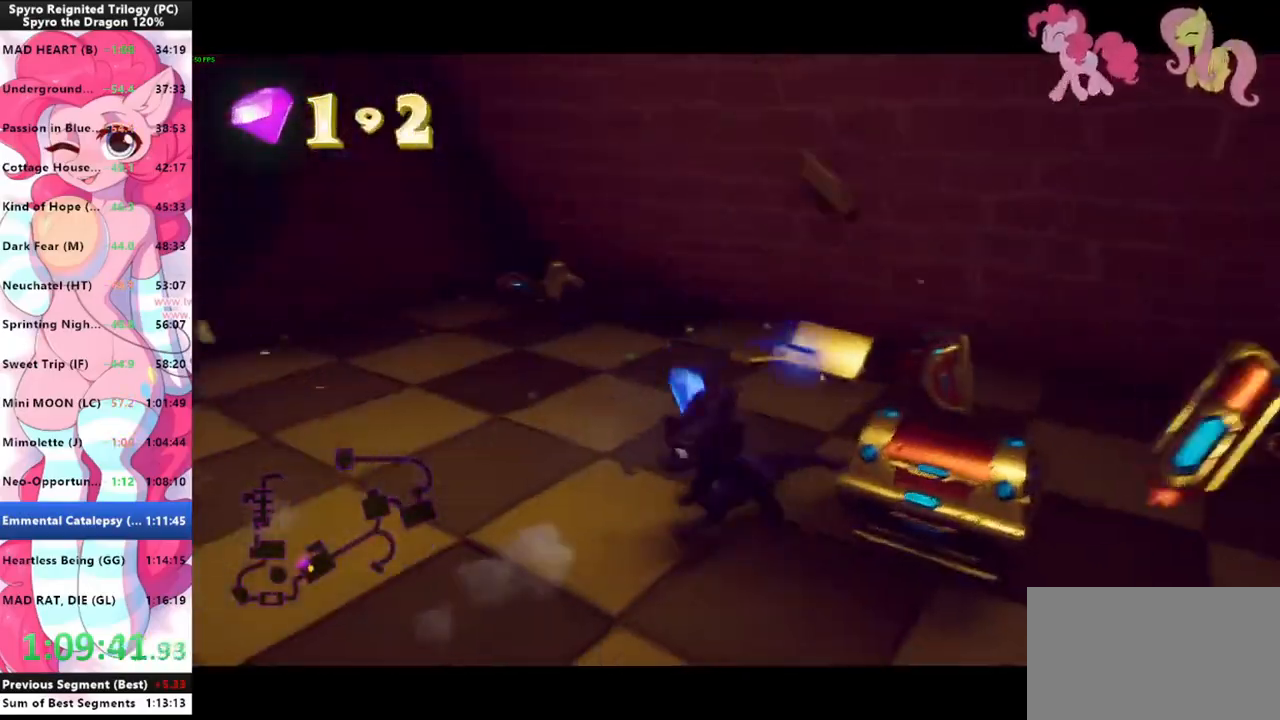
{"keys": ["a"], "mouse": [], "mouse_move": "left", "events": [[33, "d", "down"], [167, "w", "down"], [267, "d", "up"], [267, "shift", "down"], [333, "w", "up"], [367, "shift", "up"], [400, "a", "down"]]}
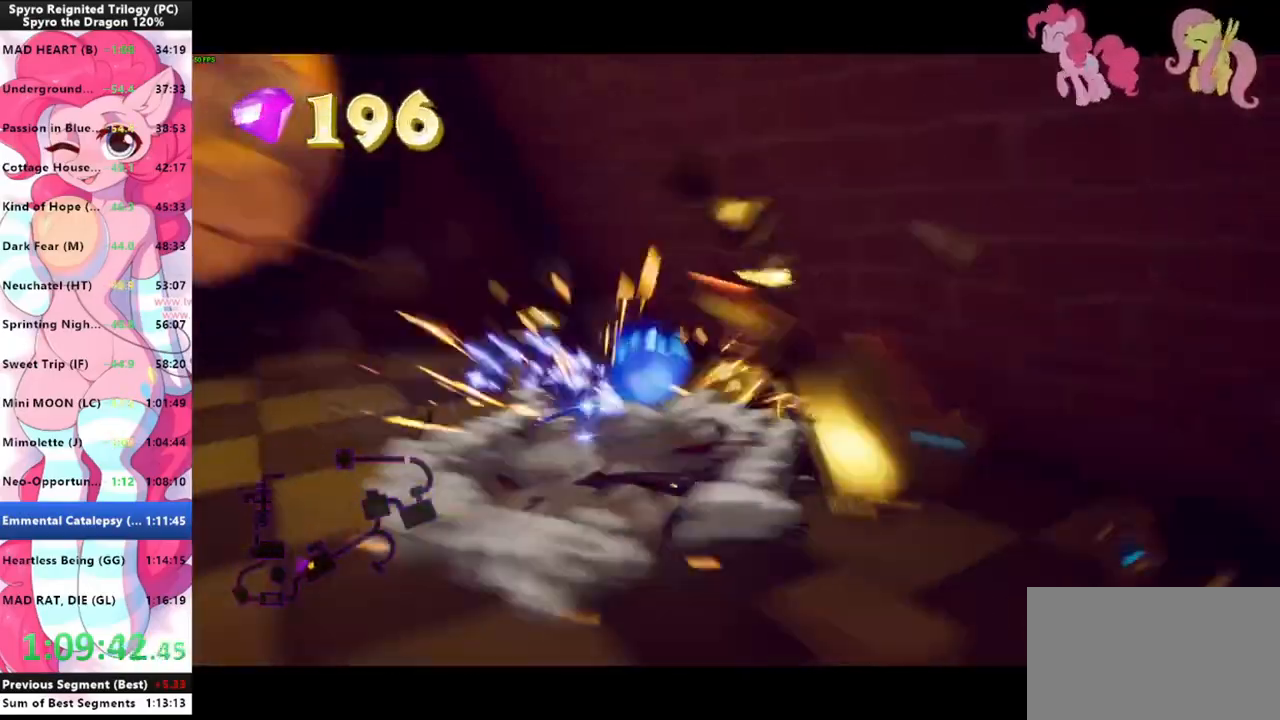
{"keys": ["shift"], "mouse": [], "mouse_move": "left", "events": [[167, "w", "down"], [400, "a", "up"], [433, "shift", "down"], [467, "w", "up"]]}
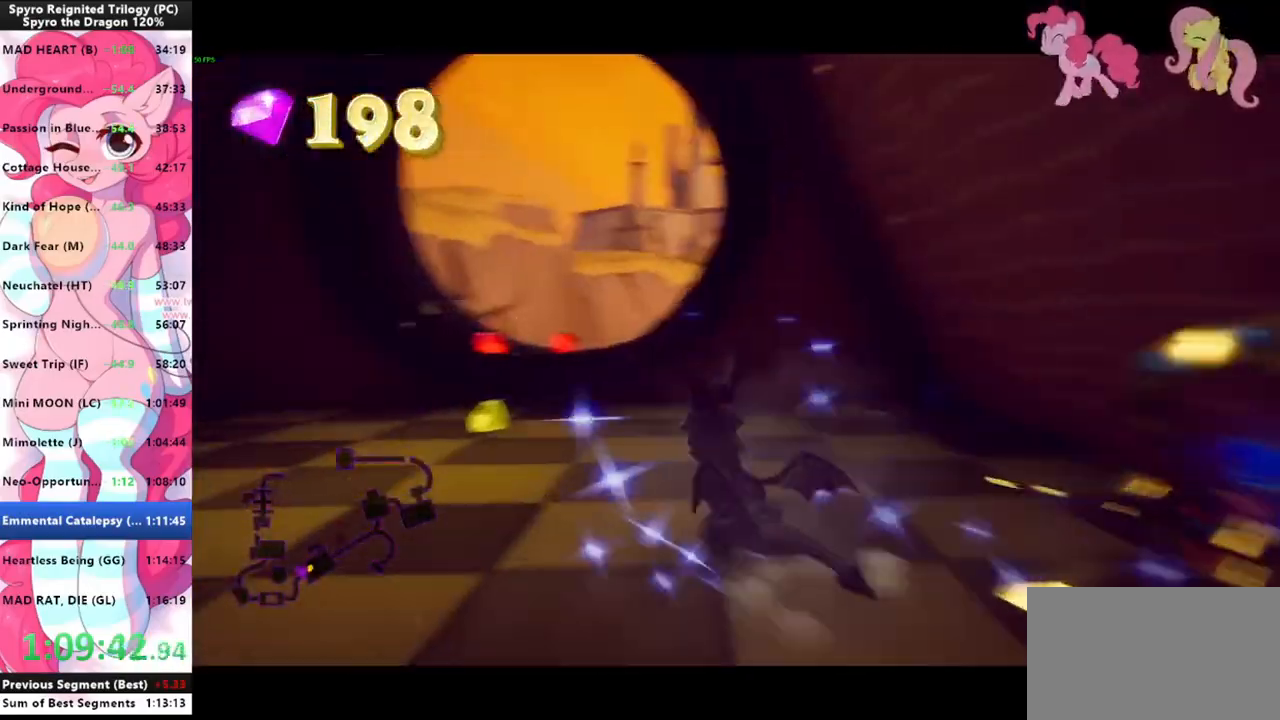
{"keys": ["w"], "mouse": [], "mouse_move": "still", "events": [[300, "w", "down"], [367, "shift", "up"], [400, "space", "down"], [500, "space", "up"]]}
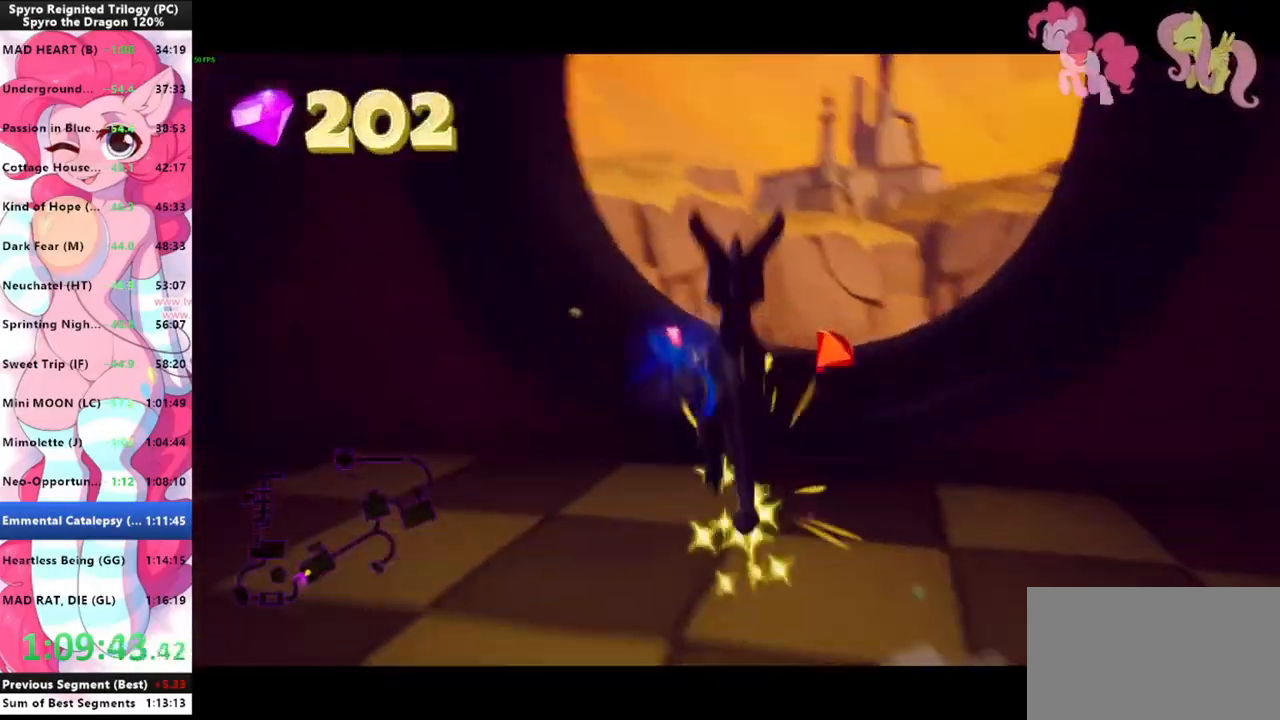
{"keys": ["w"], "mouse": [], "mouse_move": "still", "events": []}
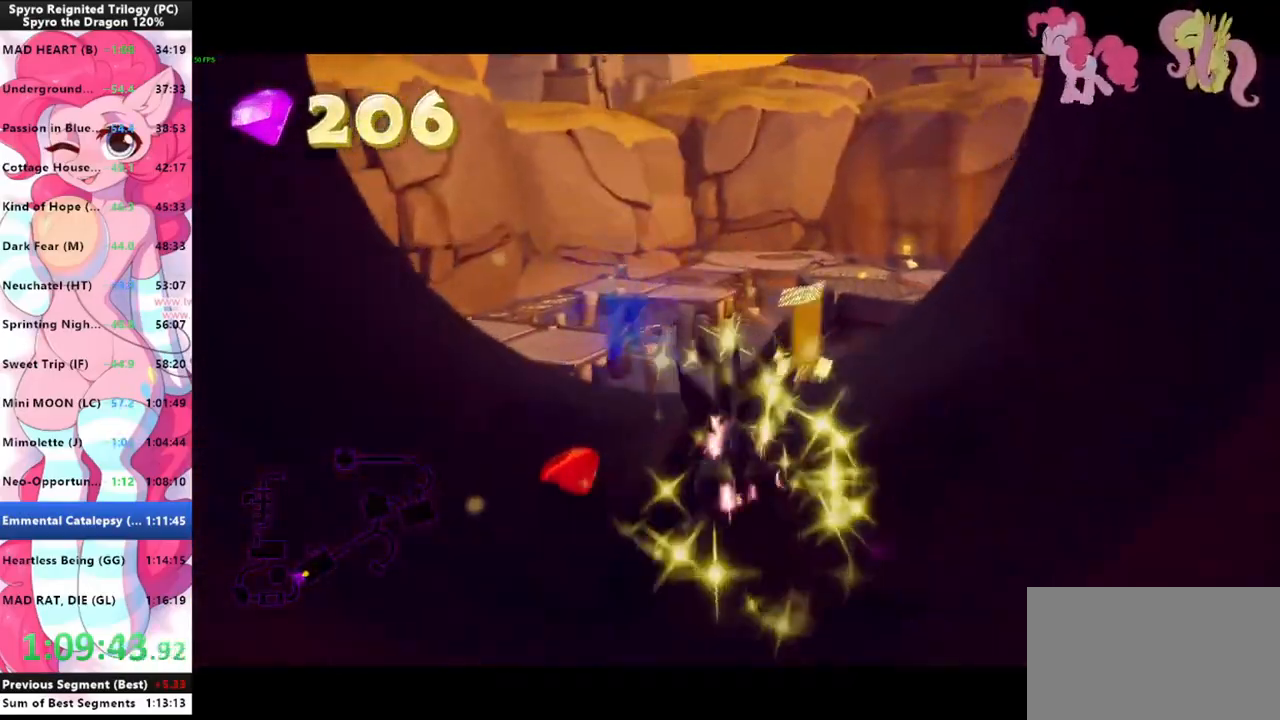
{"keys": ["shift", "space"], "mouse": [], "mouse_move": "still", "events": [[133, "shift", "down"], [133, "w", "up"], [367, "space", "down"]]}
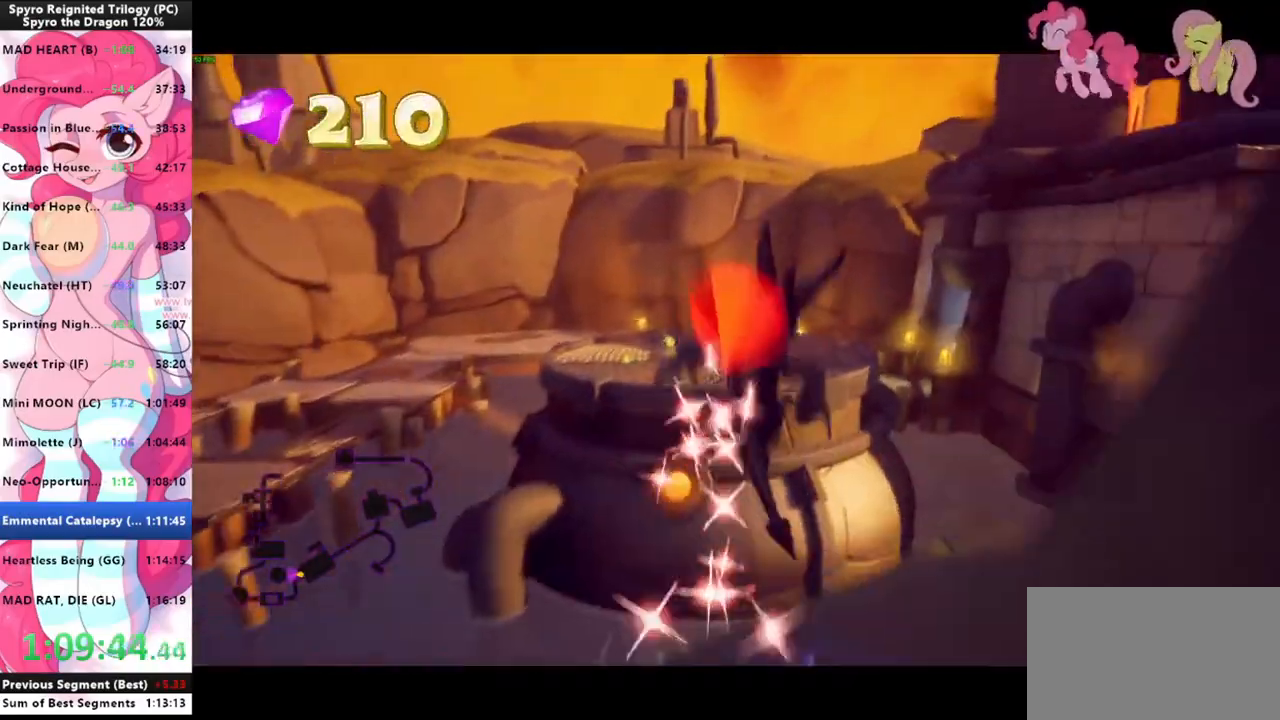
{"keys": ["space", "w"], "mouse": [], "mouse_move": "still", "events": [[300, "shift", "up"], [300, "space", "up"], [300, "w", "down"], [400, "space", "down"]]}
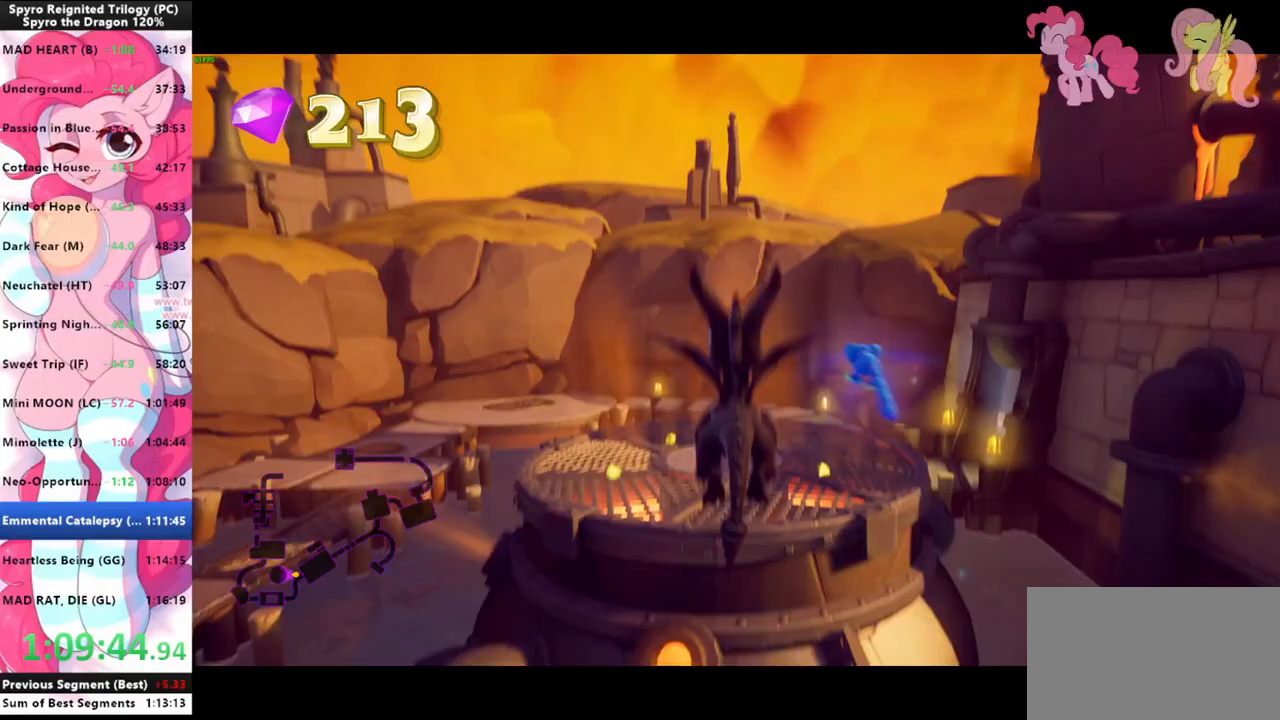
{"keys": ["w"], "mouse": [], "mouse_move": "still", "events": [[33, "space", "up"], [233, "d", "down"], [333, "d", "up"]]}
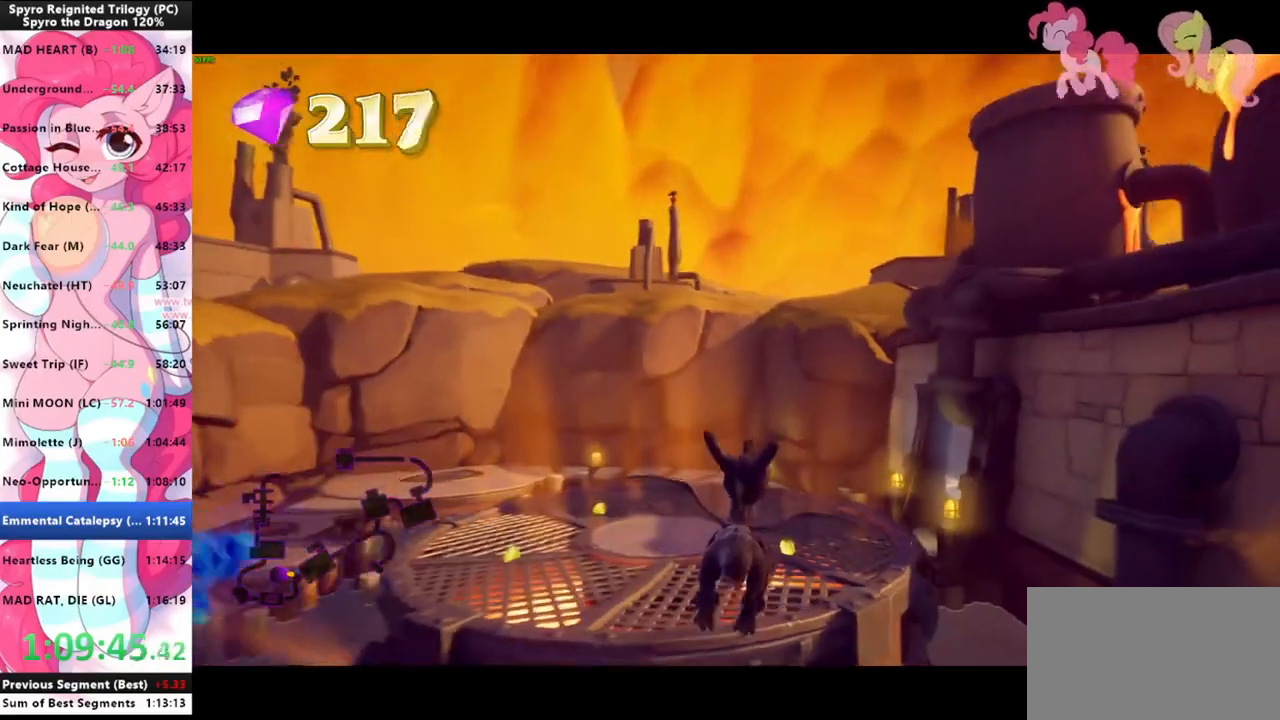
{"keys": ["w"], "mouse": [], "mouse_move": "still", "events": []}
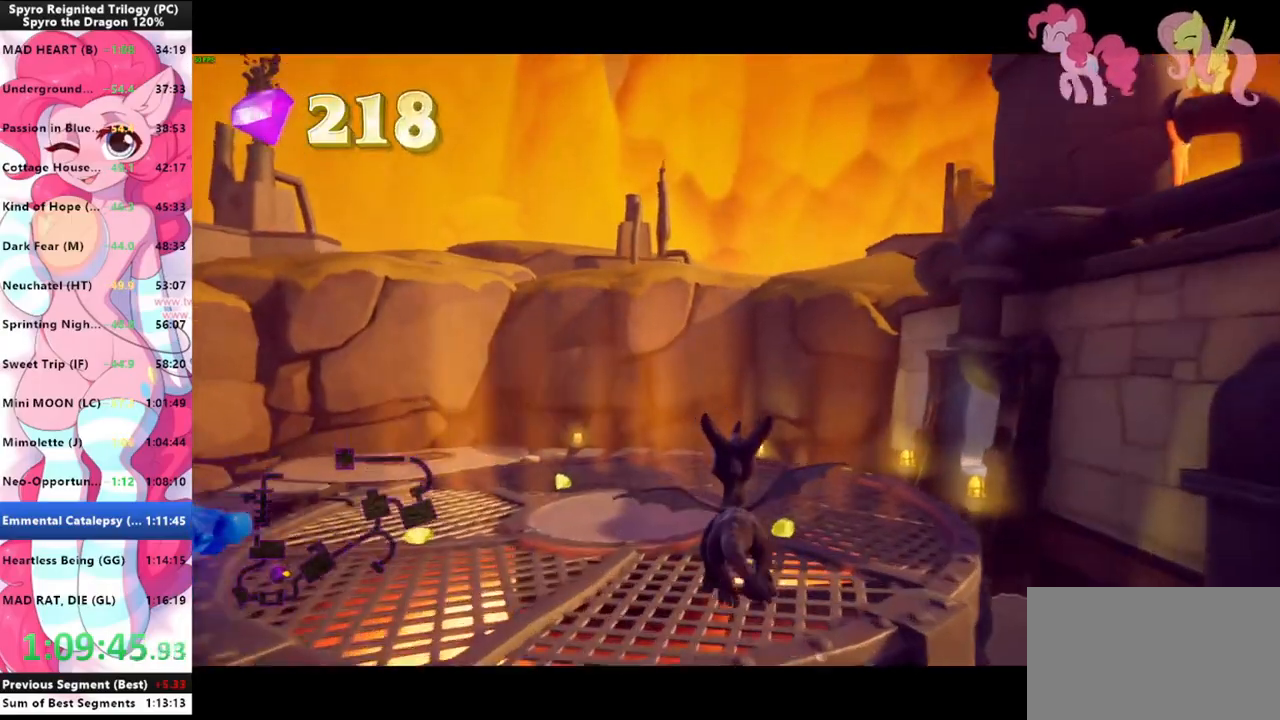
{"keys": ["shift"], "mouse": [], "mouse_move": "left", "events": [[167, "shift", "down"], [200, "w", "up"]]}
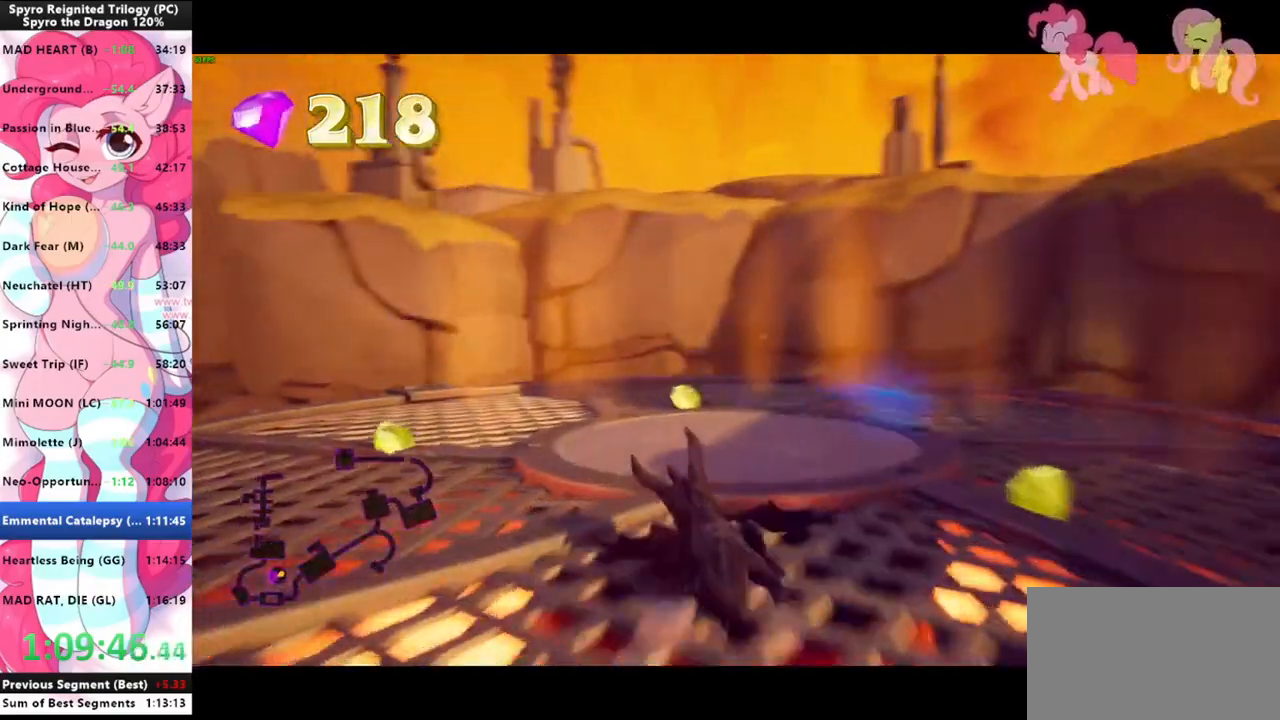
{"keys": ["shift"], "mouse": [], "mouse_move": "left", "events": []}
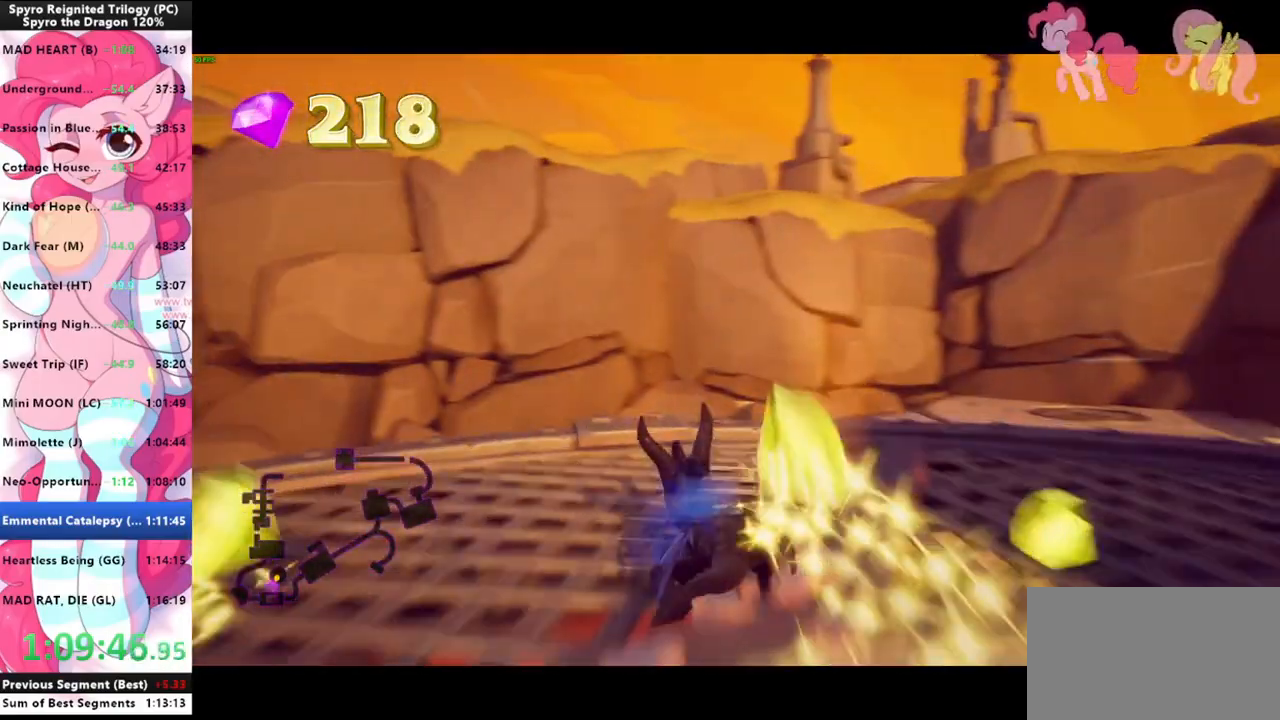
{"keys": ["shift"], "mouse": [], "mouse_move": "still", "events": []}
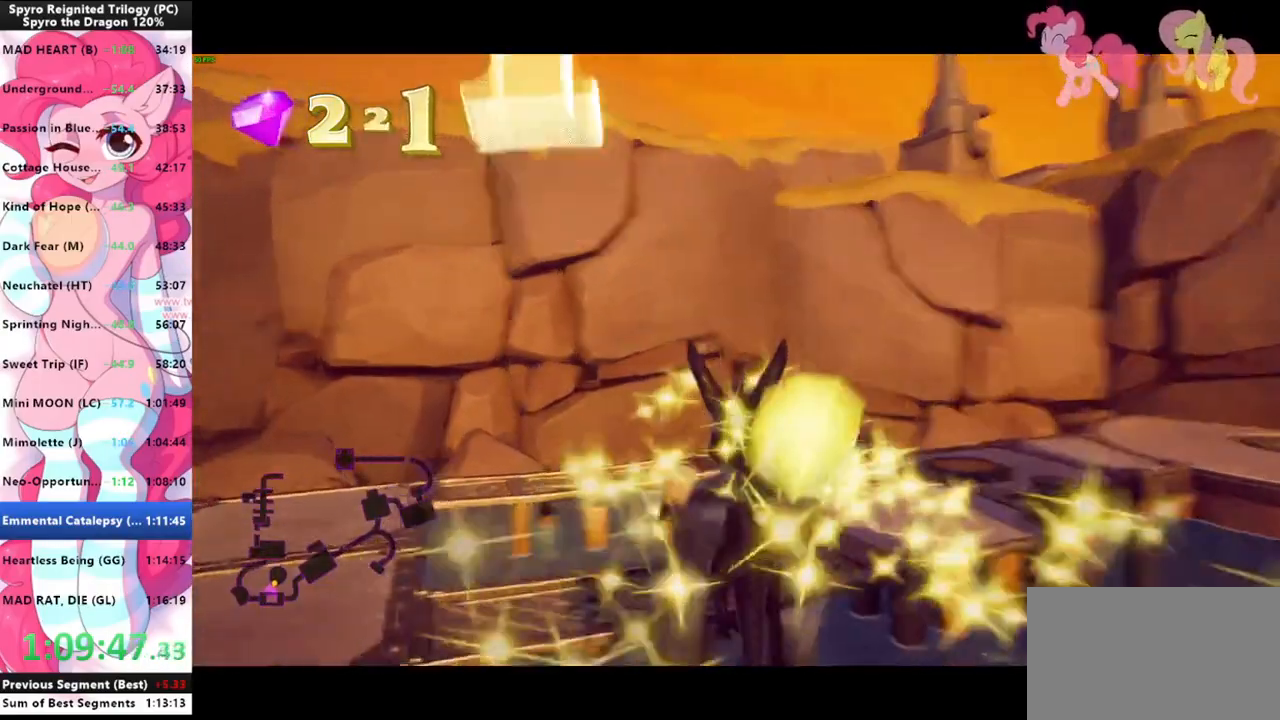
{"keys": ["shift"], "mouse": [], "mouse_move": "still", "events": []}
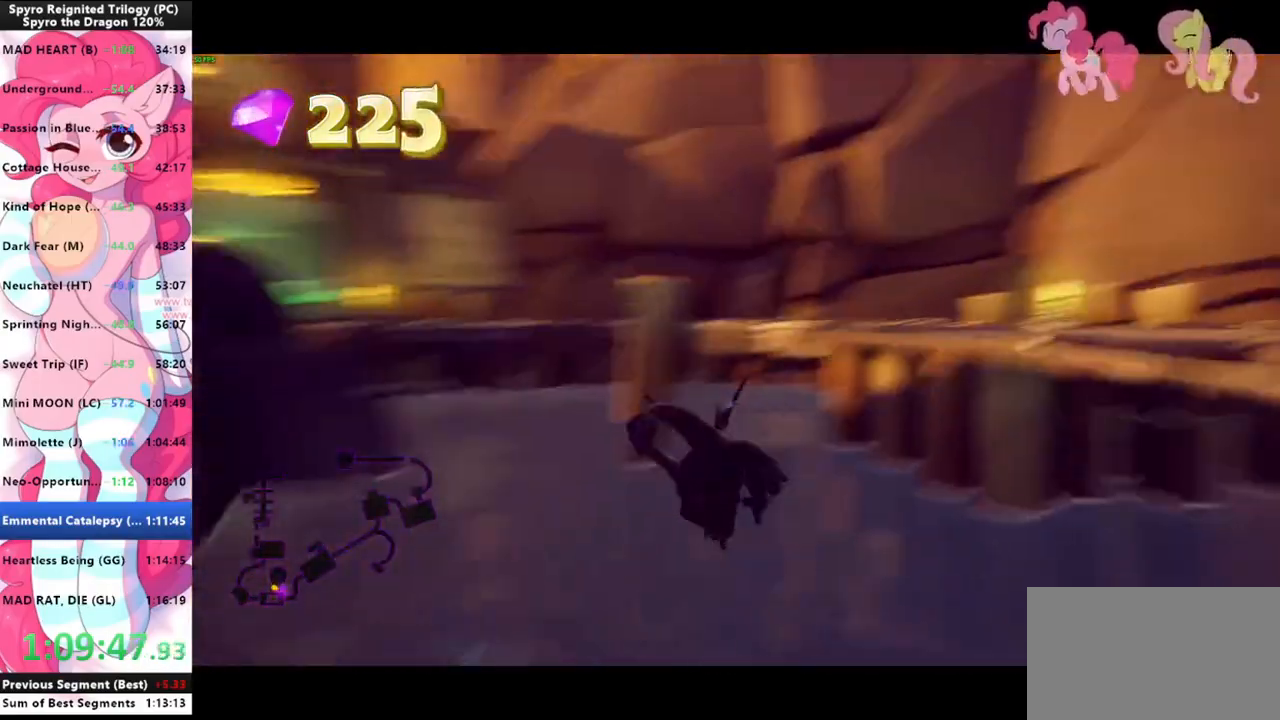
{"keys": [], "mouse": [], "mouse_move": "still", "events": [[167, "shift", "up"]]}
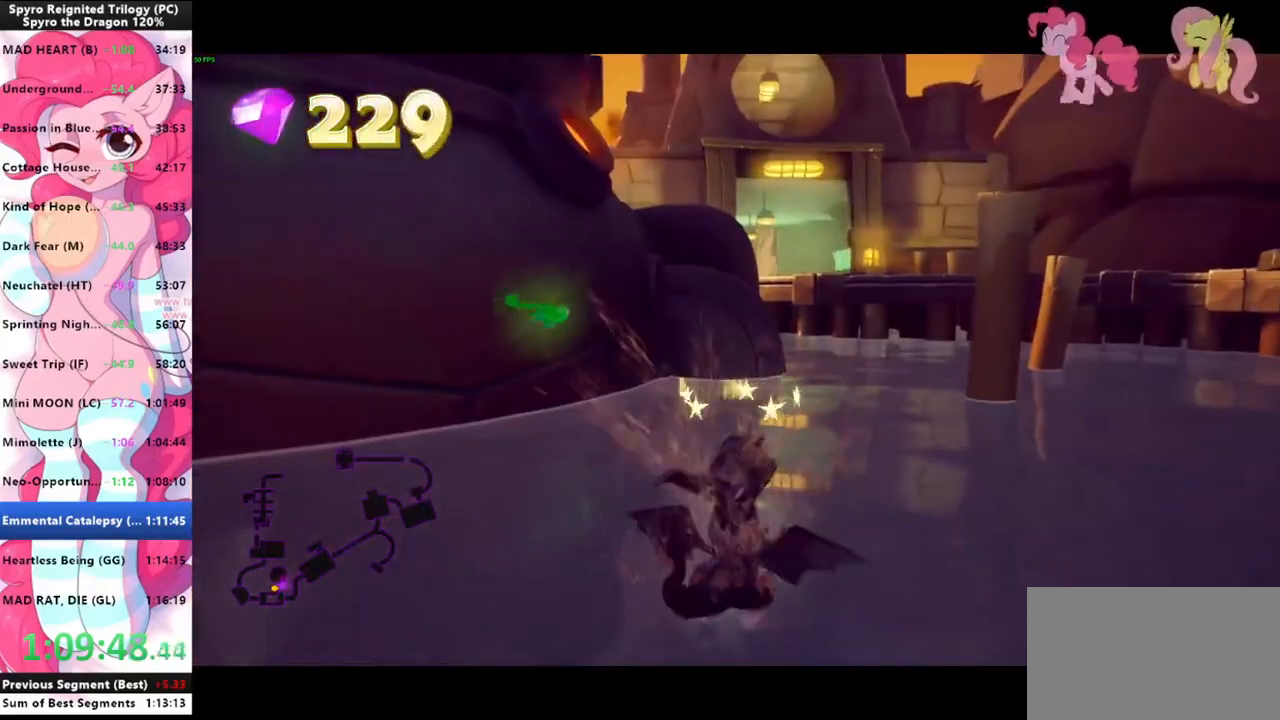
{"keys": [], "mouse": [], "mouse_move": "still", "events": []}
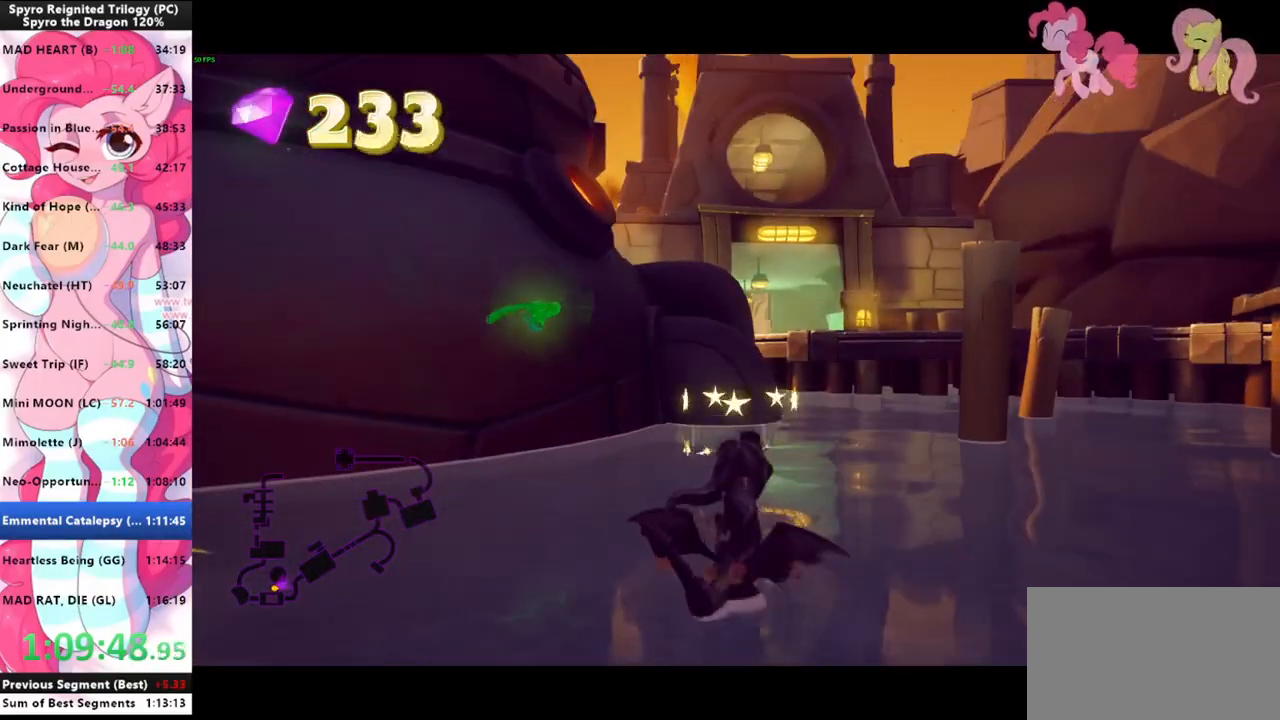
{"keys": [], "mouse": [], "mouse_move": "still", "events": []}
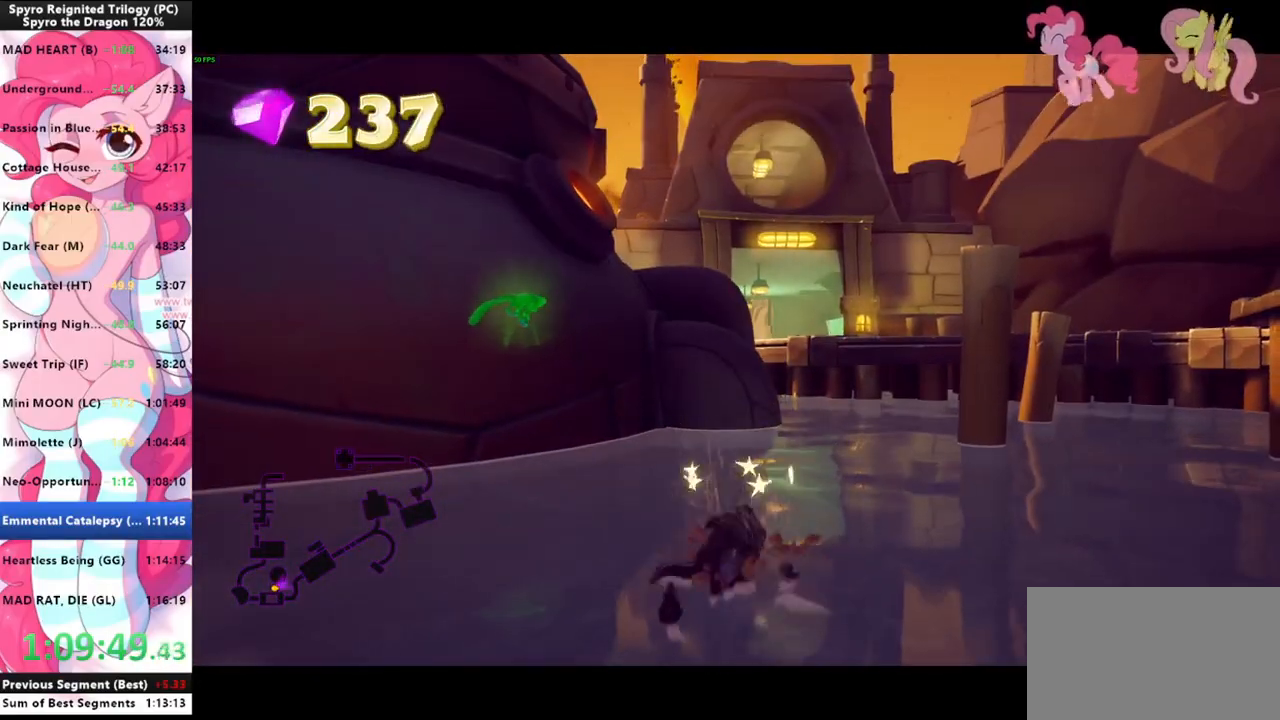
{"keys": [], "mouse": [], "mouse_move": "still", "events": []}
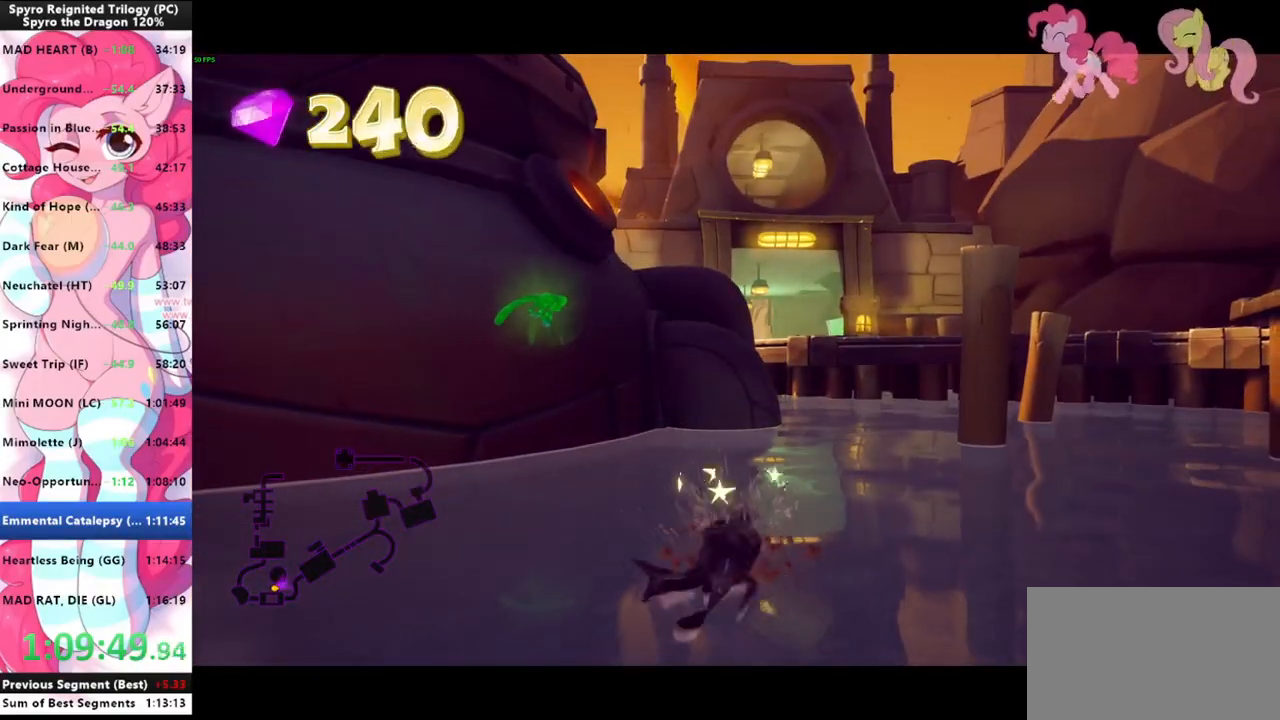
{"keys": [], "mouse": [], "mouse_move": "still", "events": []}
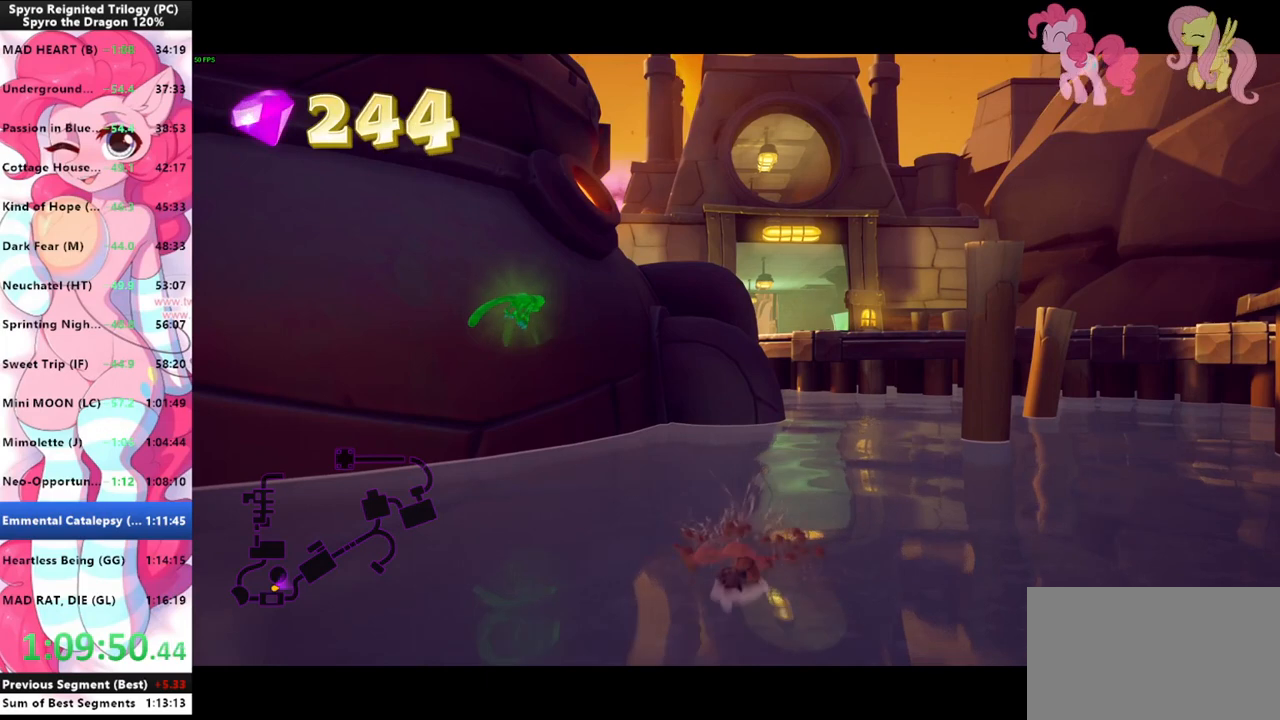
{"keys": [], "mouse": [], "mouse_move": "still", "events": []}
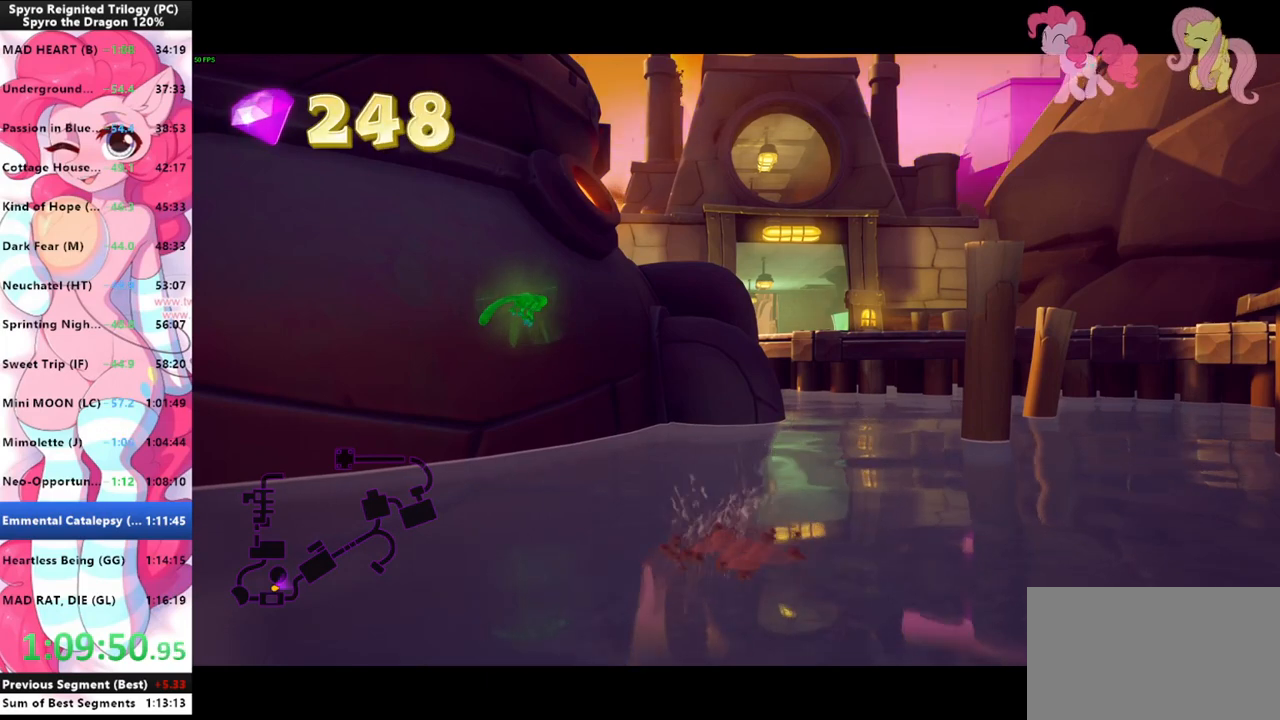
{"keys": [], "mouse": [], "mouse_move": "still", "events": []}
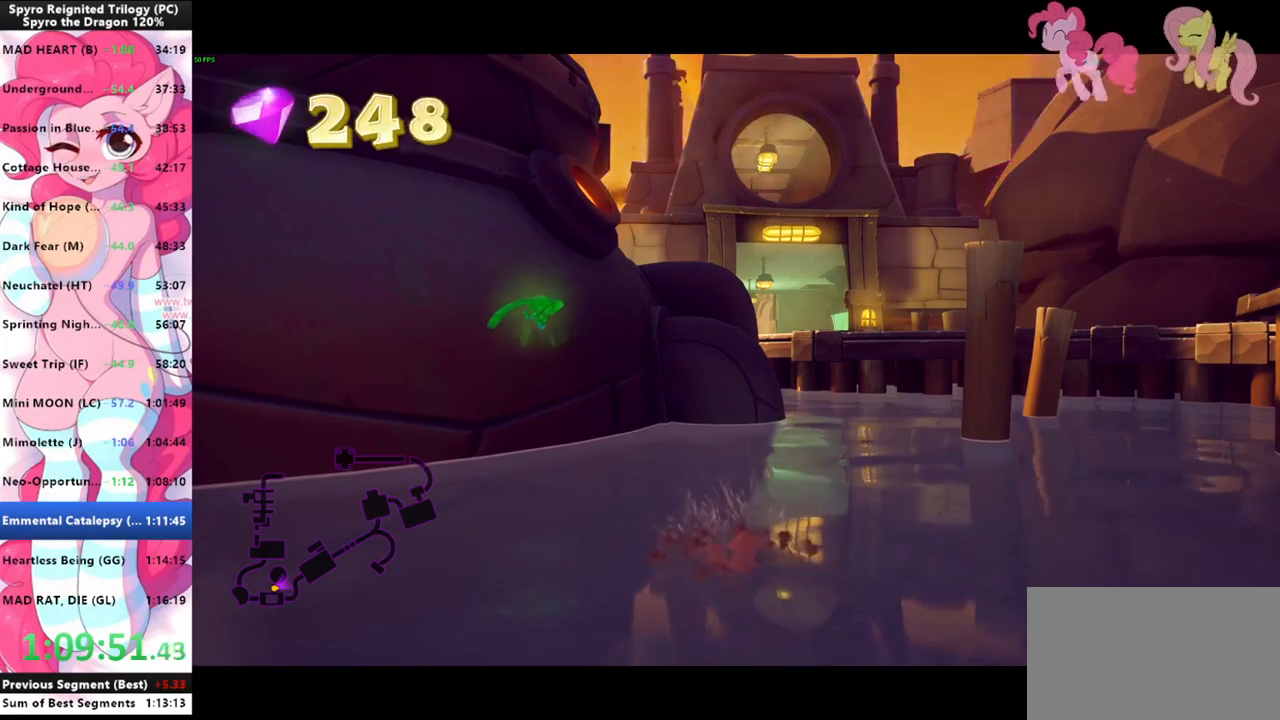
{"keys": [], "mouse": [], "mouse_move": "still", "events": []}
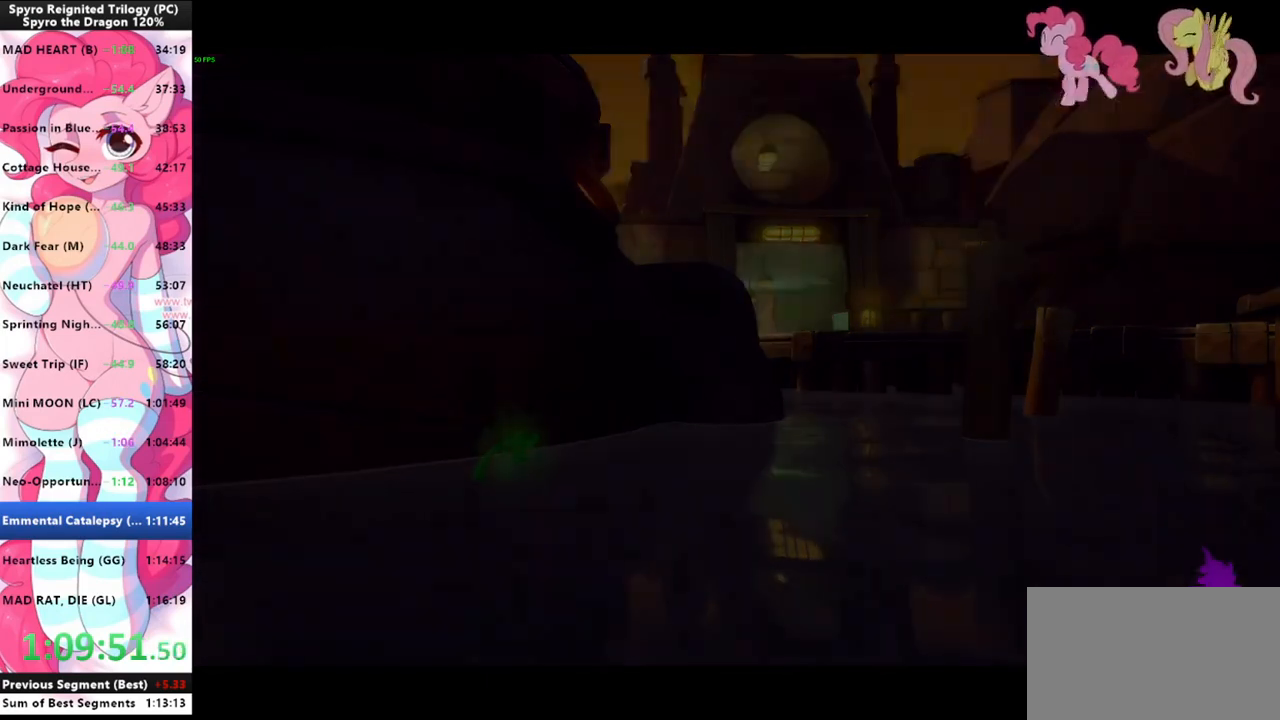
{"keys": [], "mouse": [], "mouse_move": "down", "events": []}